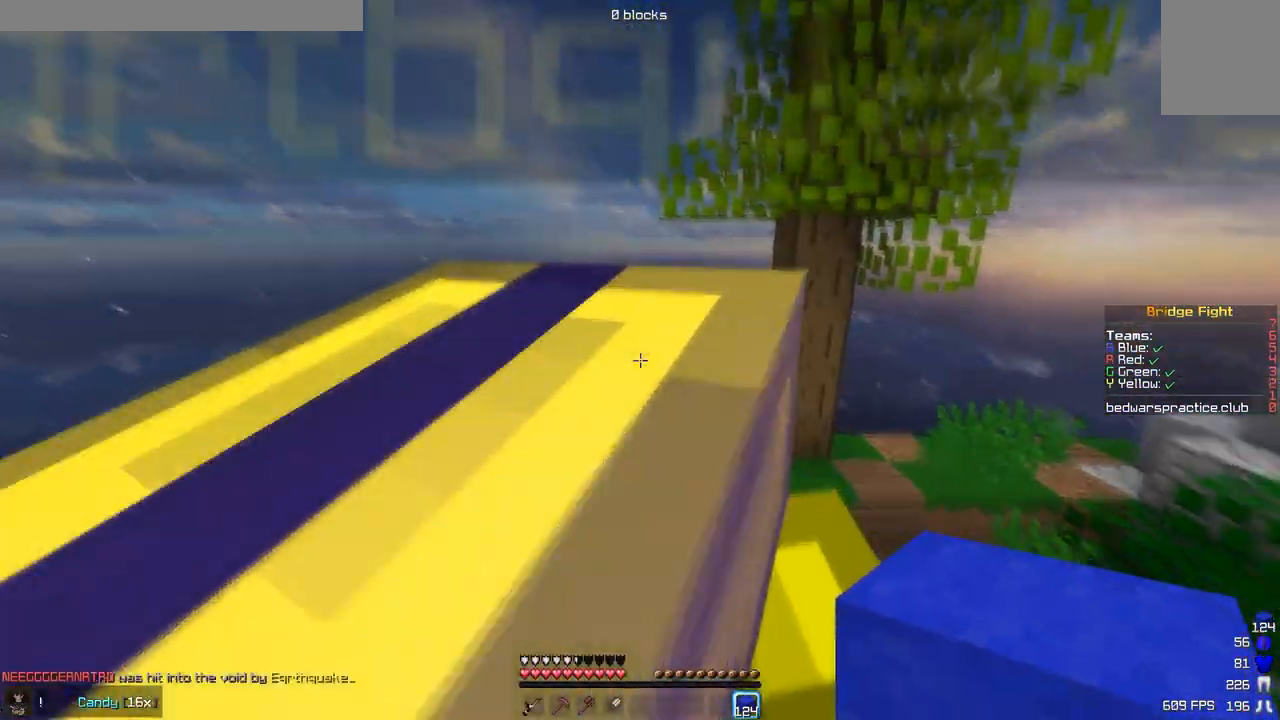
Gameplay with keyboard; each line is a JSON object with the keys held at the frame after it. "events" lists presses ("down") and releases ("up") of "a", "d", "s" and "w" between this image and that frame as [ms after this image, input, new state], when the widget could be followed in between. No other keys are recorded. Mouse input is not recorded.
{"keys": [], "events": [[250, "a", "up"]]}
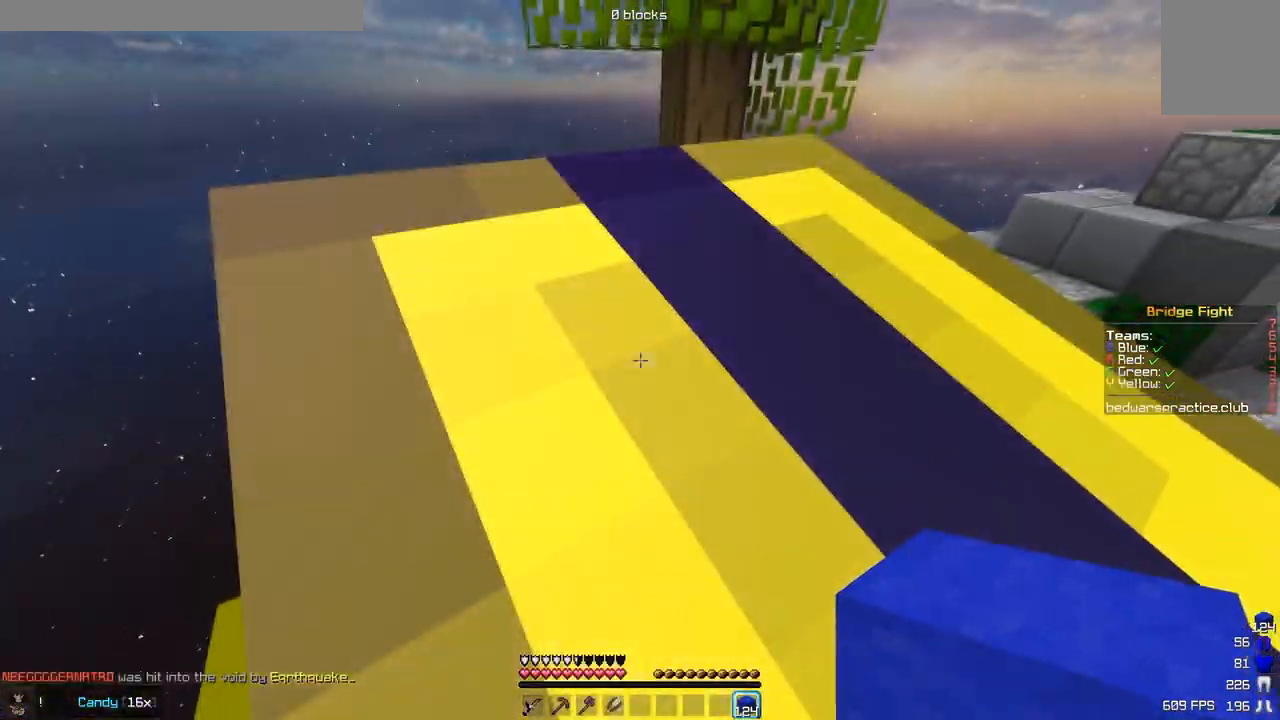
{"keys": ["s"], "events": [[167, "d", "down"], [233, "s", "down"], [383, "d", "up"]]}
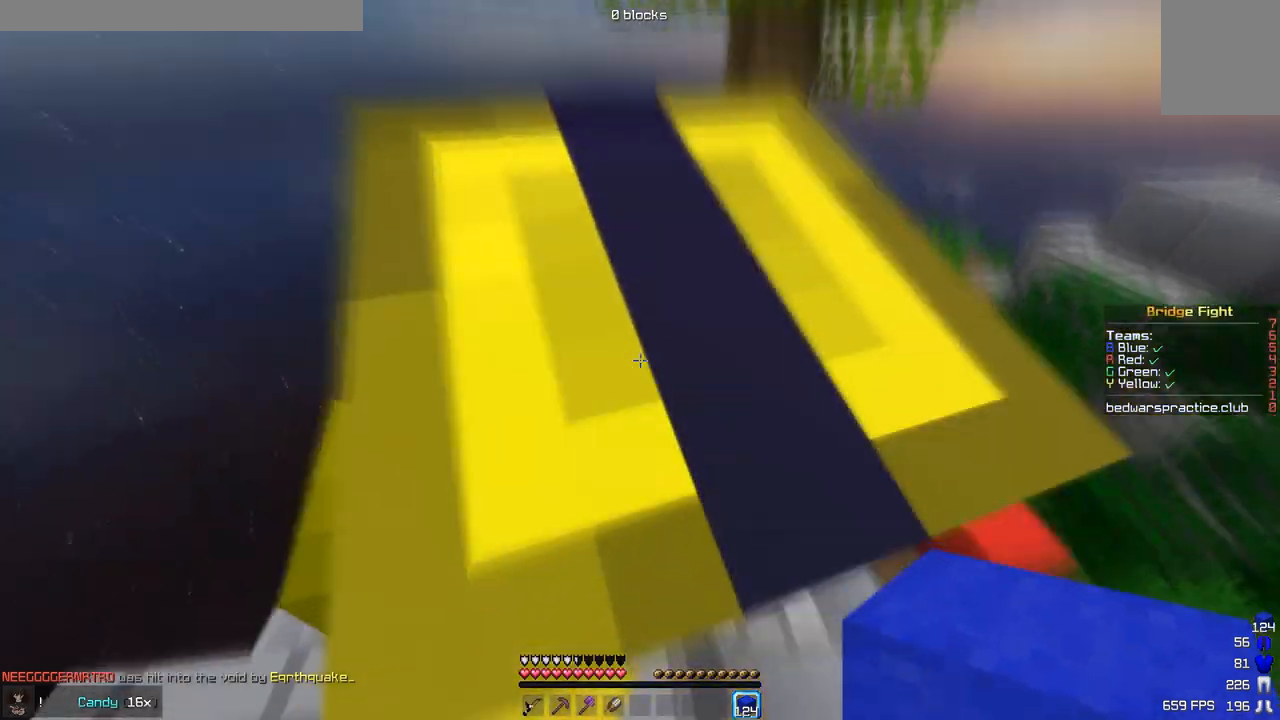
{"keys": ["w"], "events": [[167, "s", "up"], [217, "d", "down"], [350, "w", "down"], [367, "d", "up"]]}
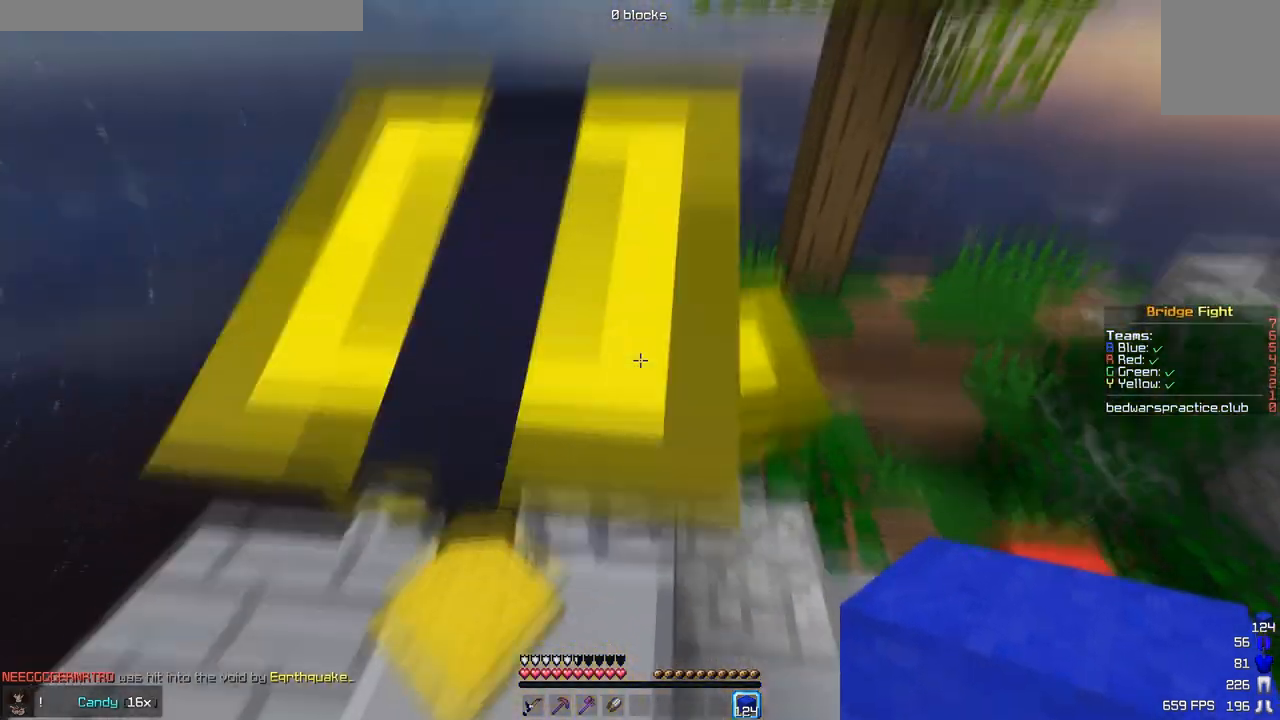
{"keys": ["a"], "events": [[67, "w", "up"], [167, "a", "down"]]}
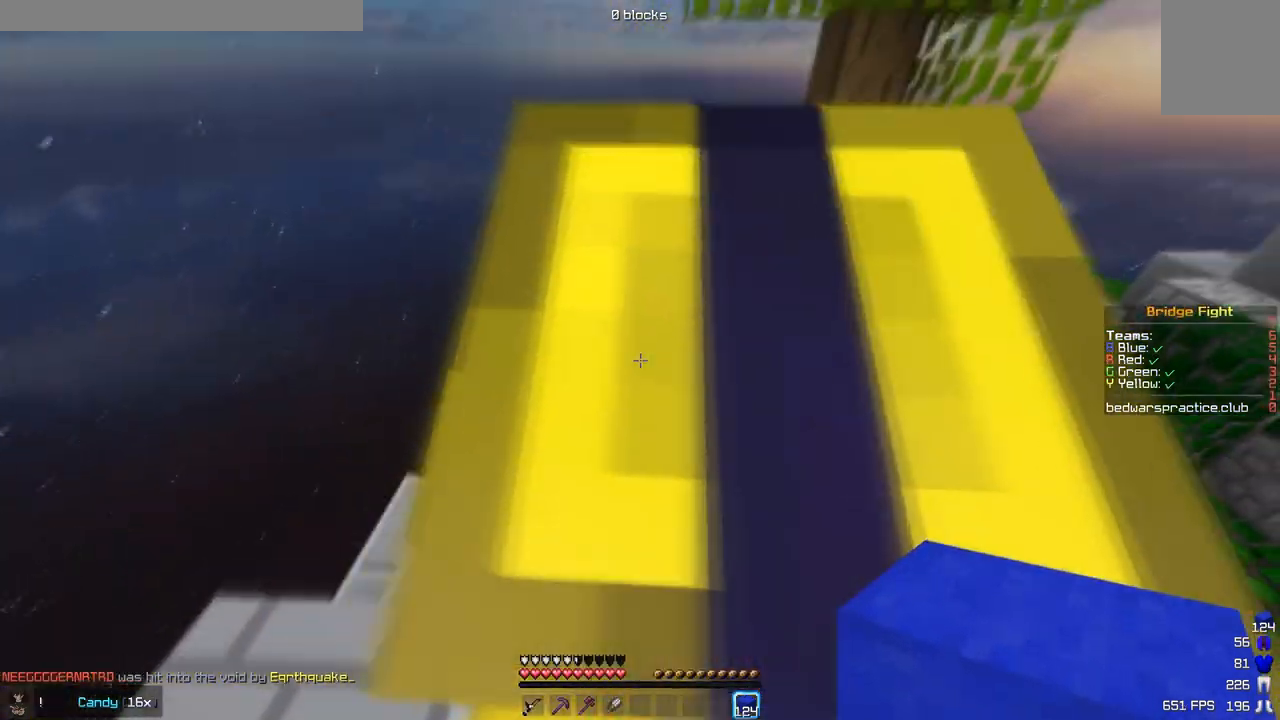
{"keys": [], "events": [[33, "a", "up"]]}
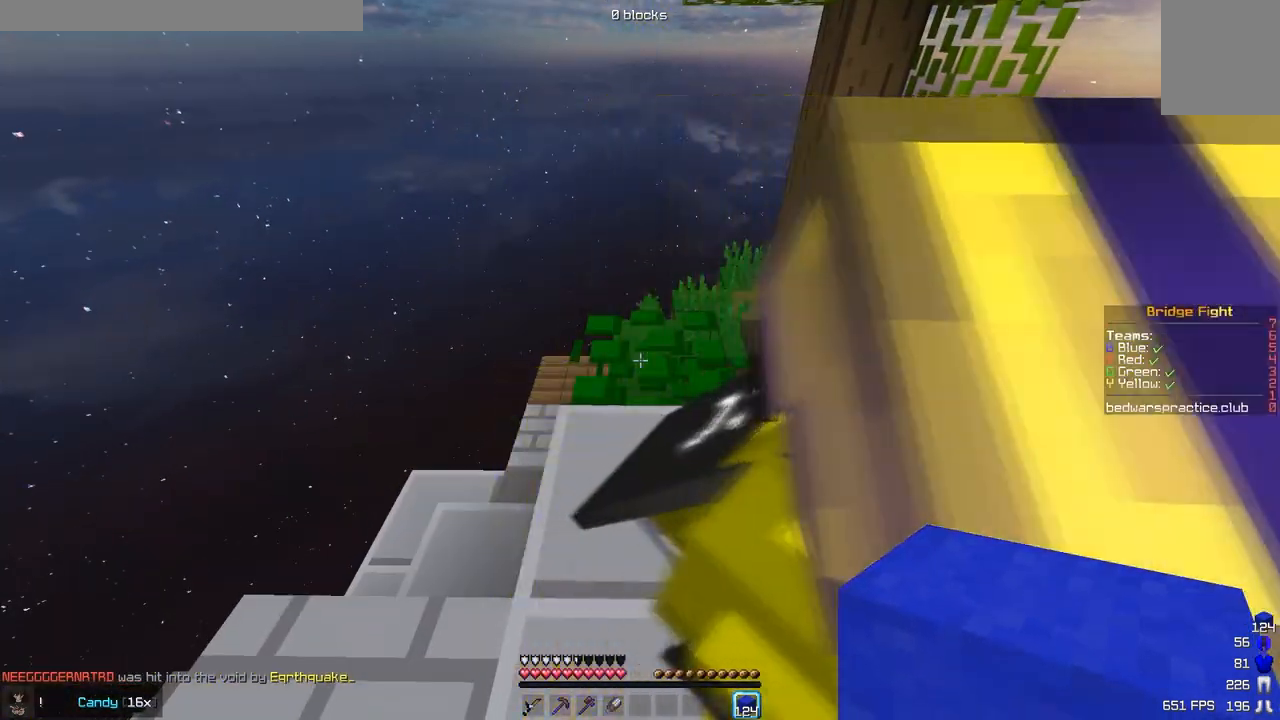
{"keys": [], "events": []}
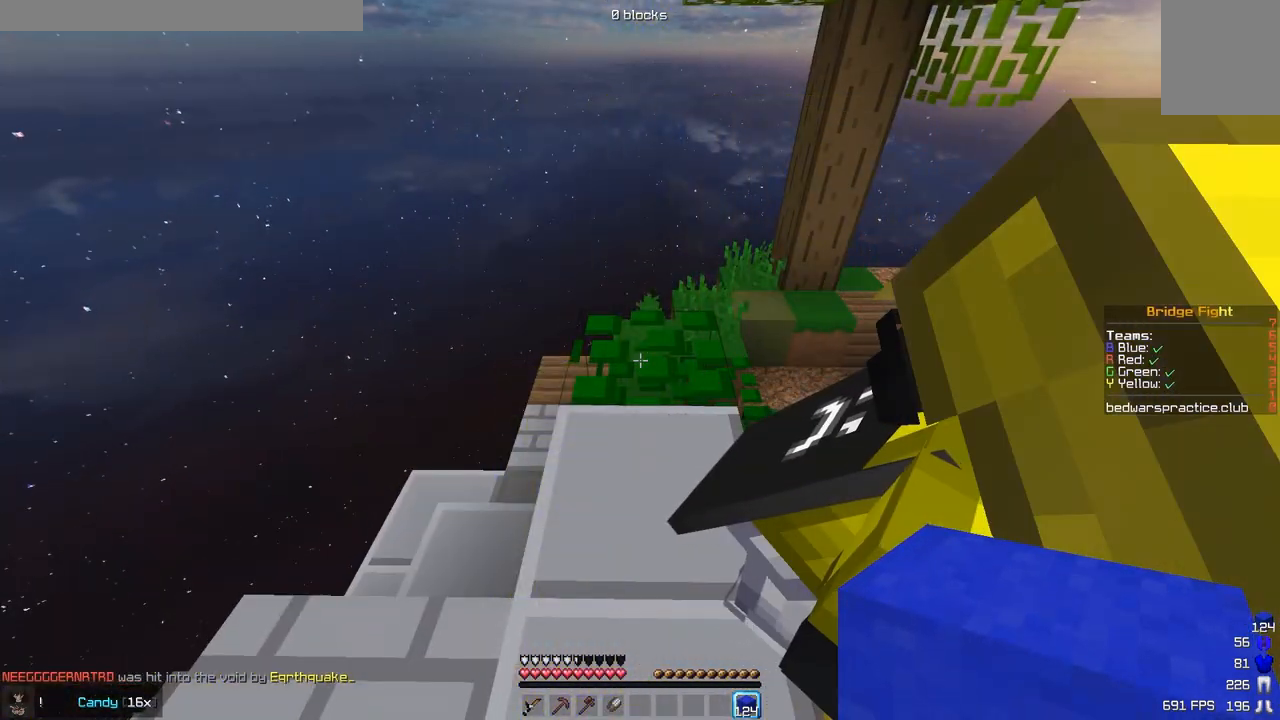
{"keys": ["a", "w"], "events": [[500, "a", "down"], [500, "w", "down"]]}
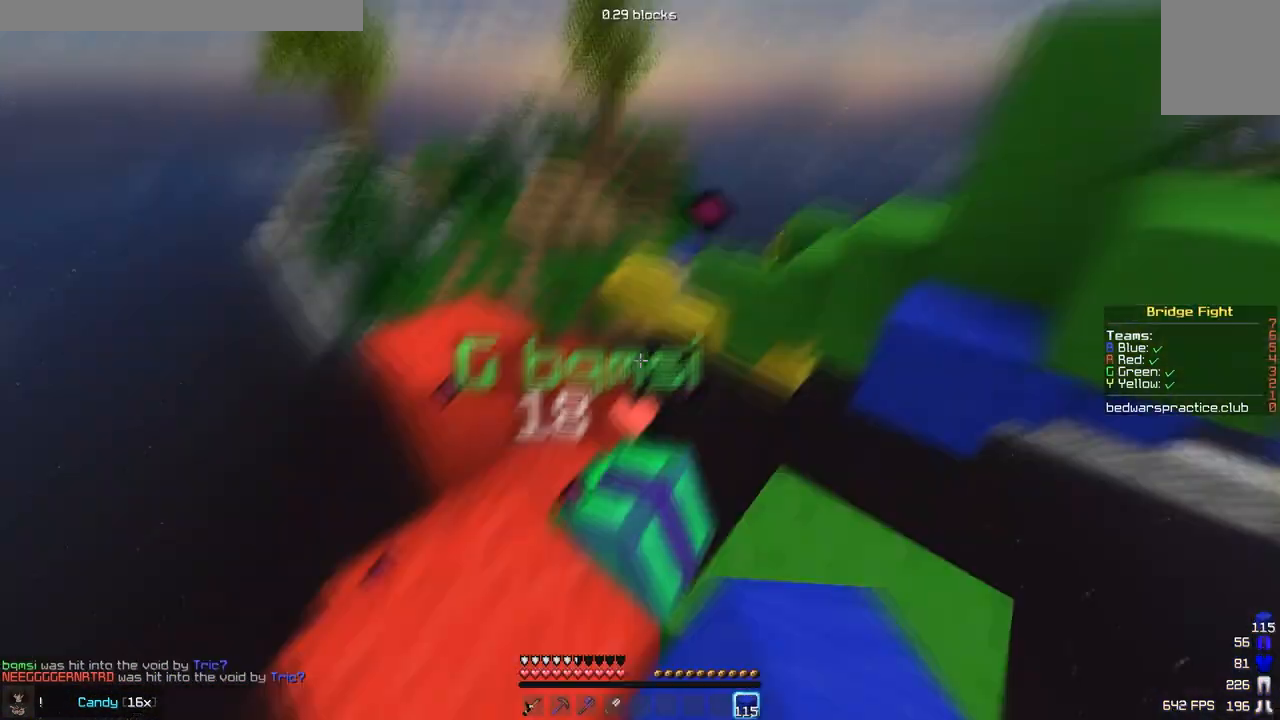
{"keys": ["a"], "events": [[133, "w", "up"]]}
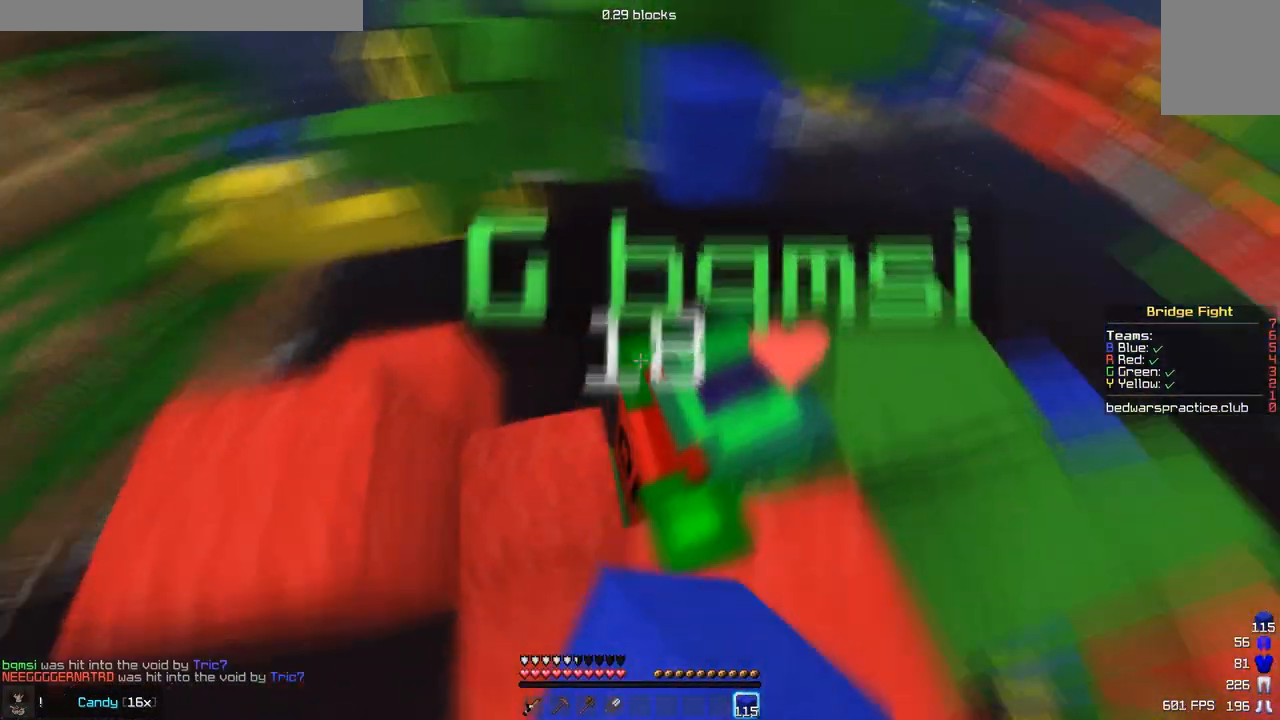
{"keys": [], "events": [[50, "w", "down"], [167, "a", "up"], [217, "w", "up"], [333, "s", "down"], [483, "s", "up"]]}
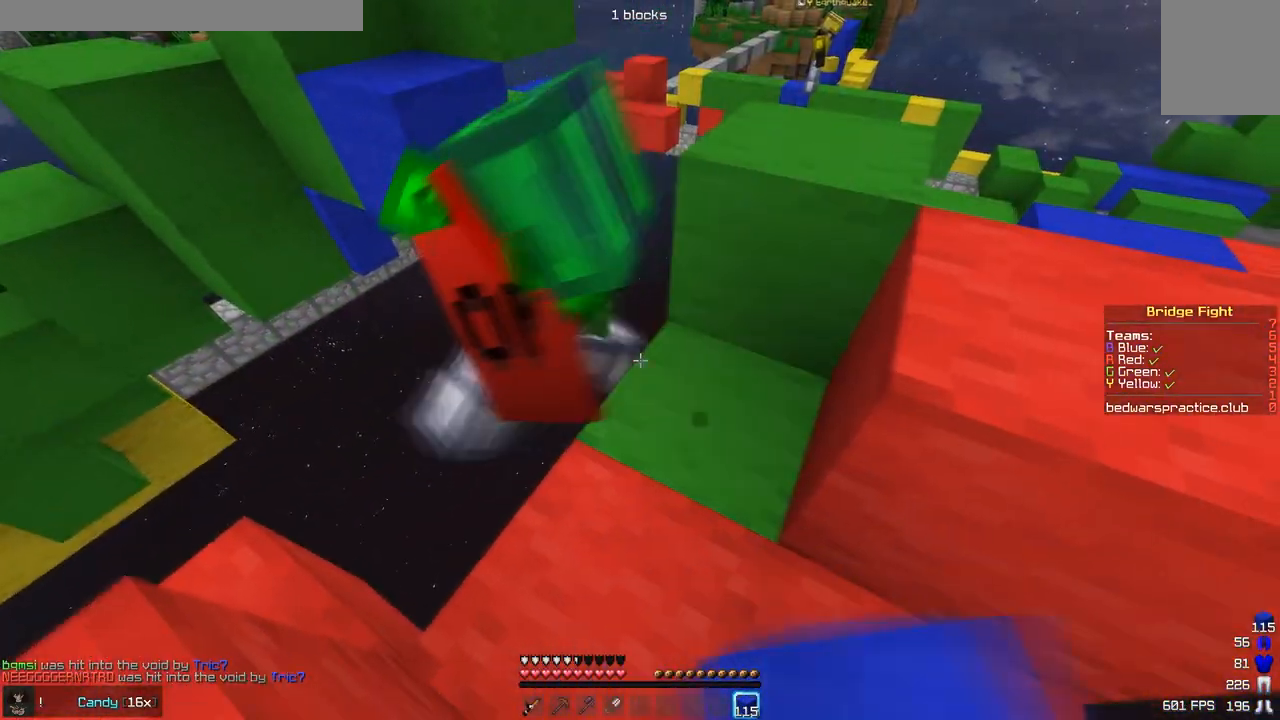
{"keys": [], "events": [[83, "w", "down"], [383, "w", "up"]]}
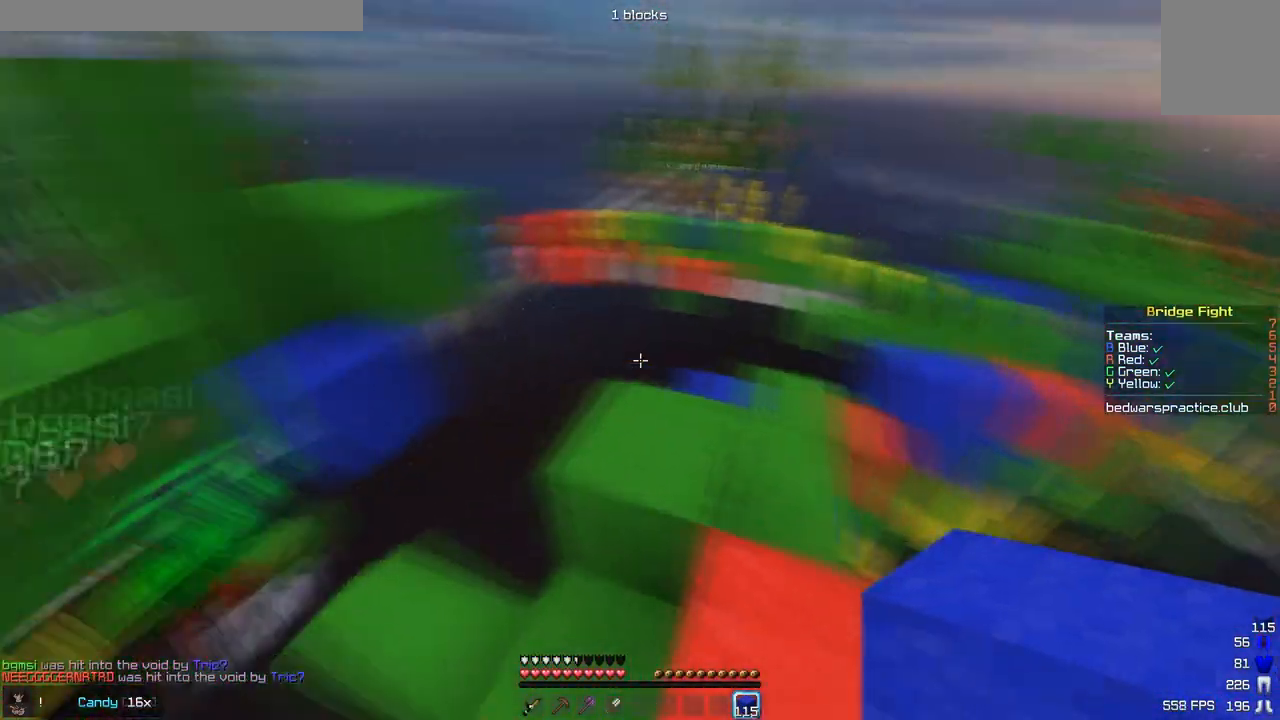
{"keys": [], "events": []}
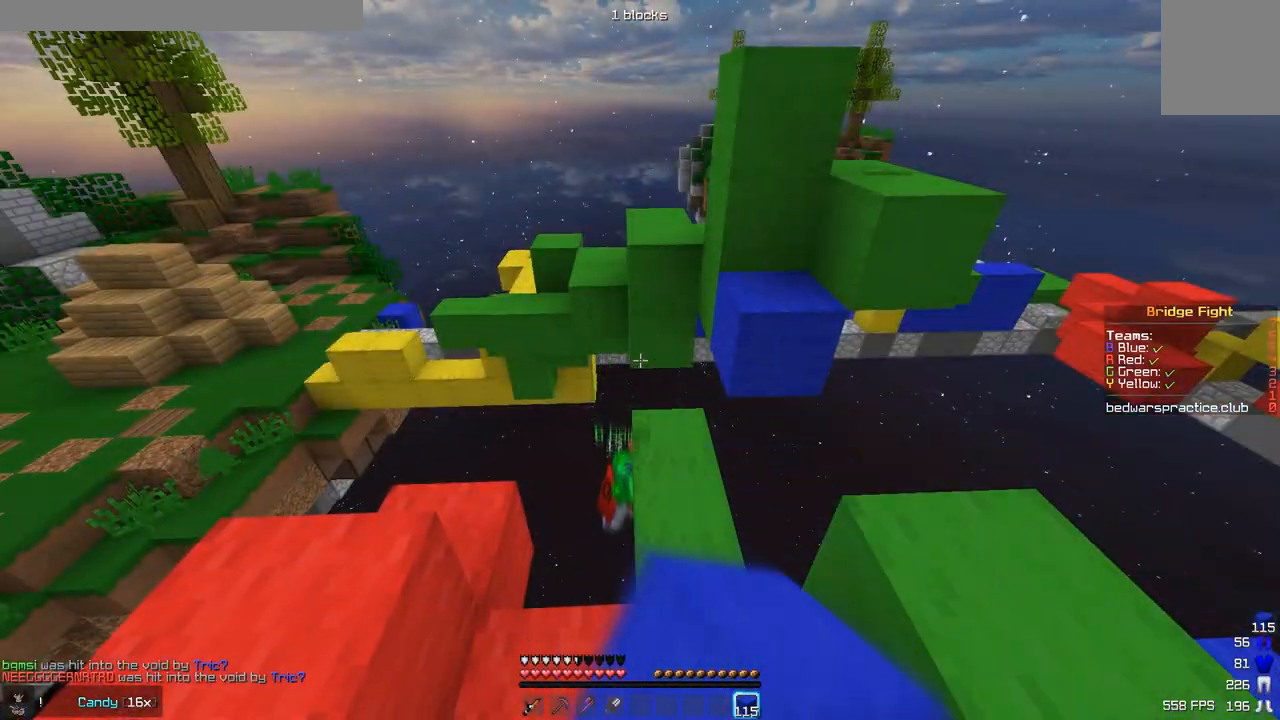
{"keys": [], "events": []}
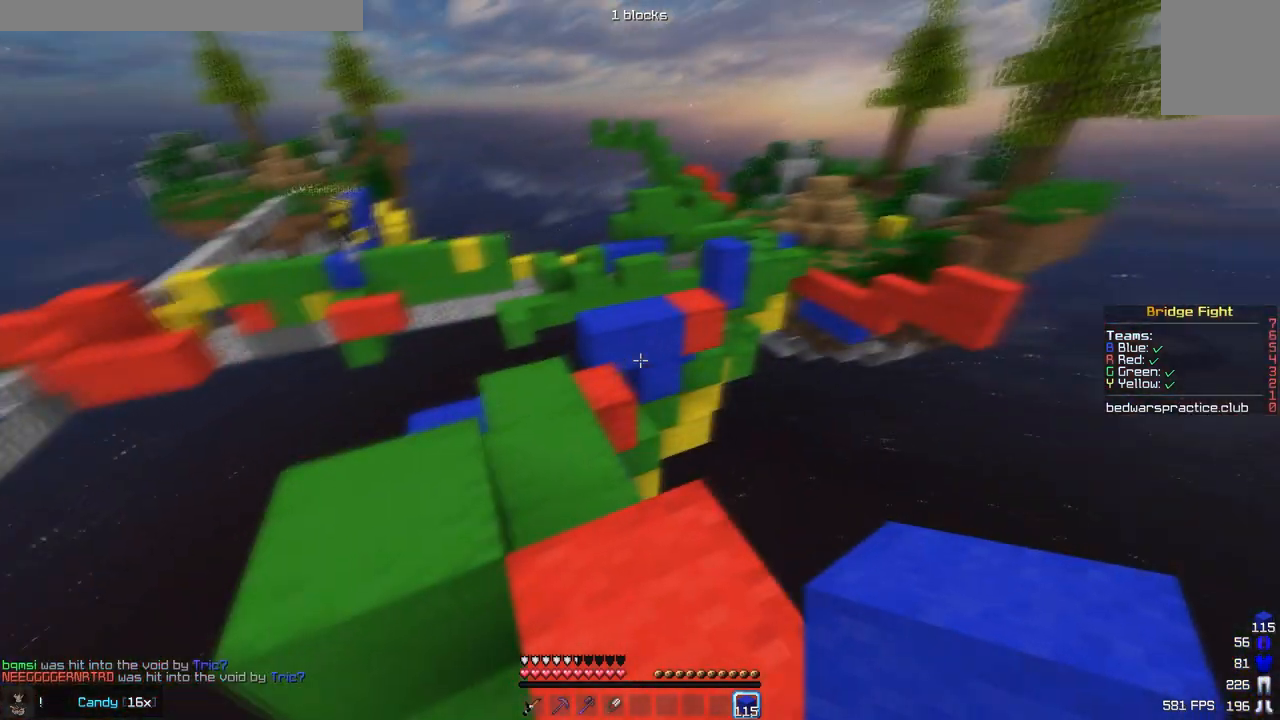
{"keys": [], "events": []}
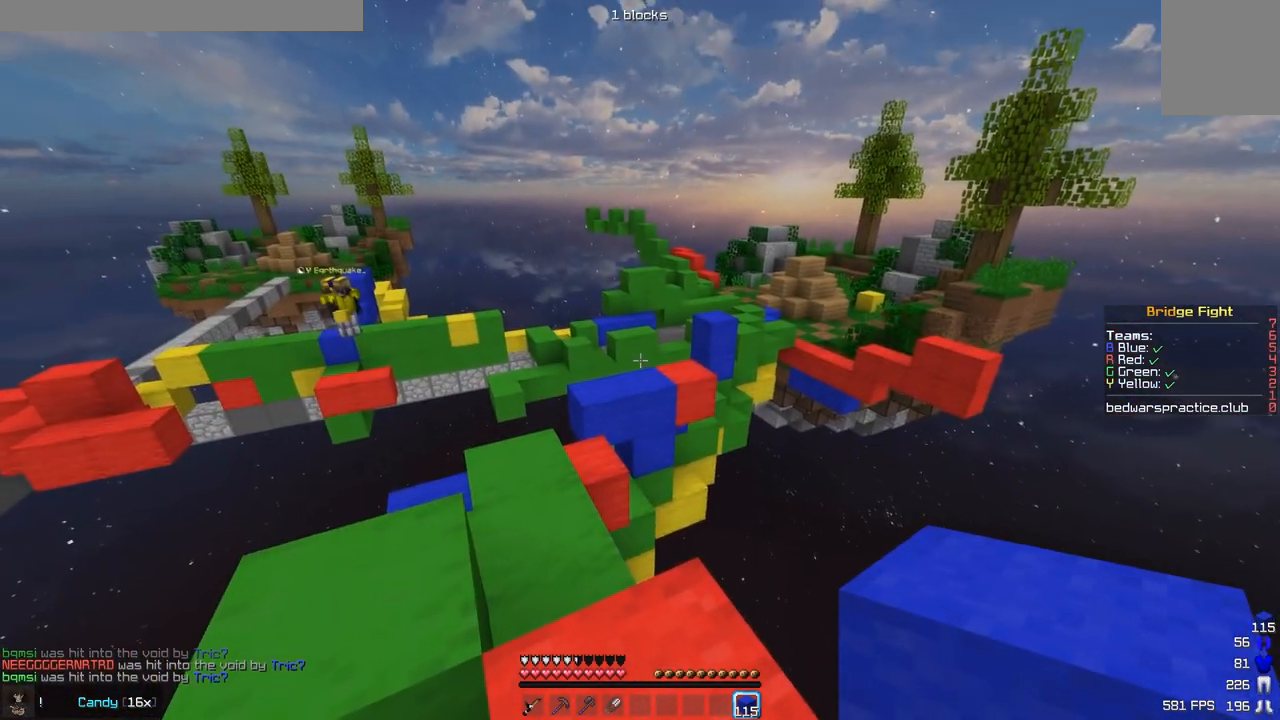
{"keys": [], "events": []}
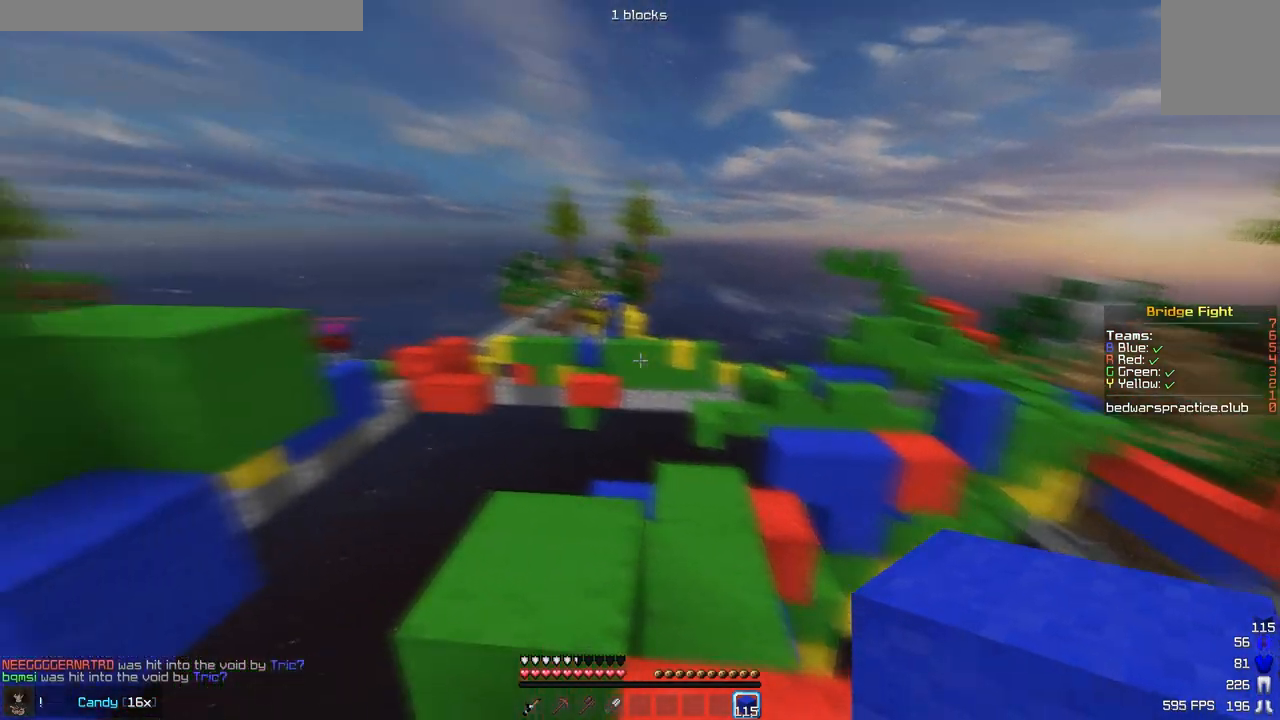
{"keys": [], "events": []}
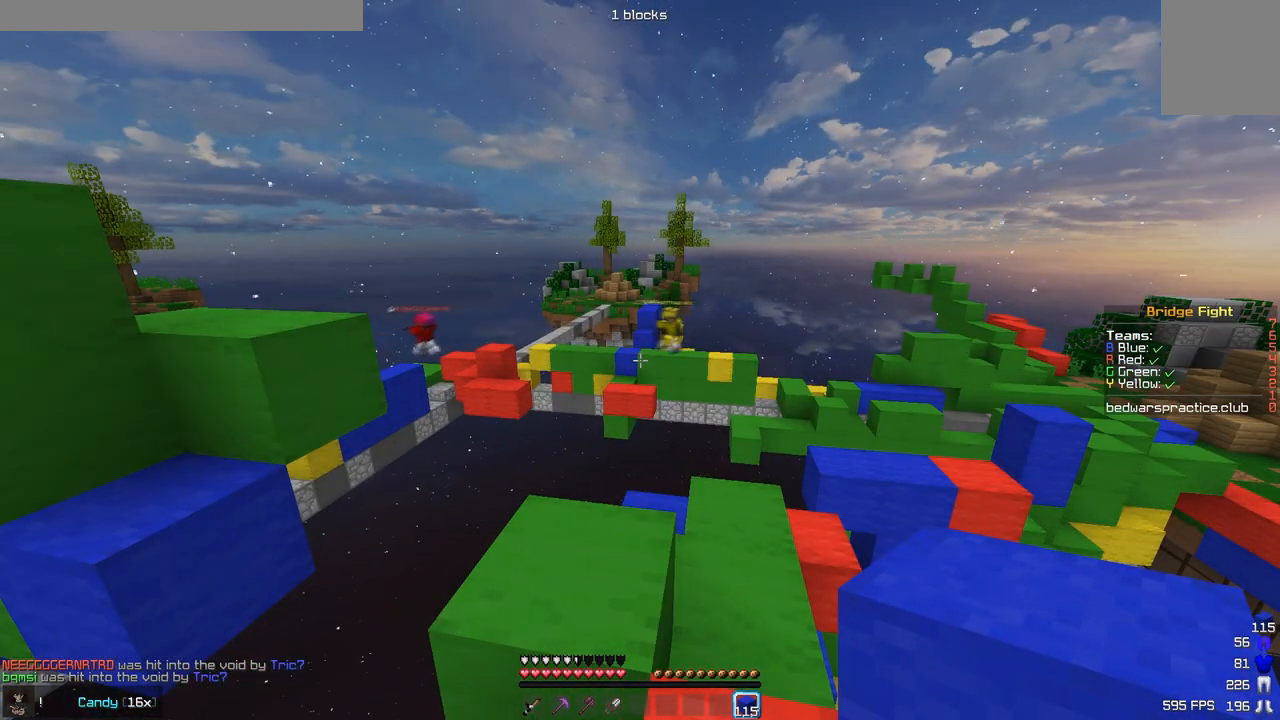
{"keys": ["w"], "events": [[500, "w", "down"]]}
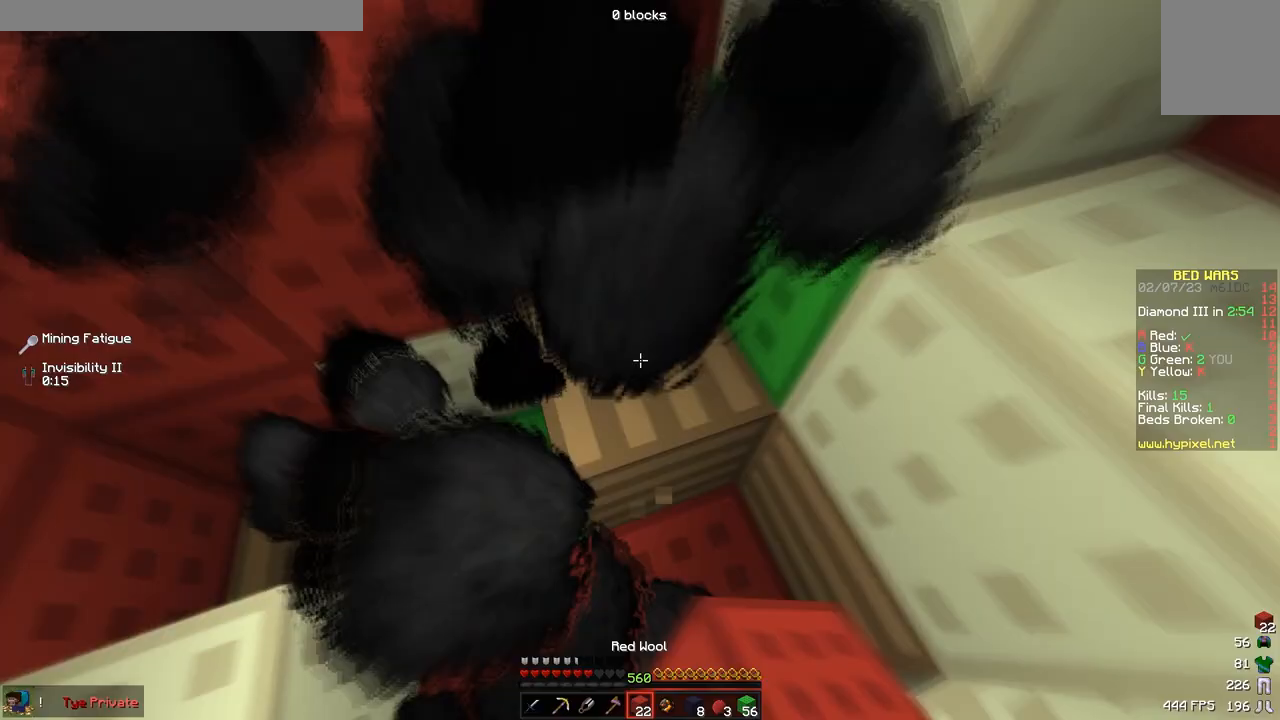
{"keys": ["d", "w"], "events": [[283, "d", "down"]]}
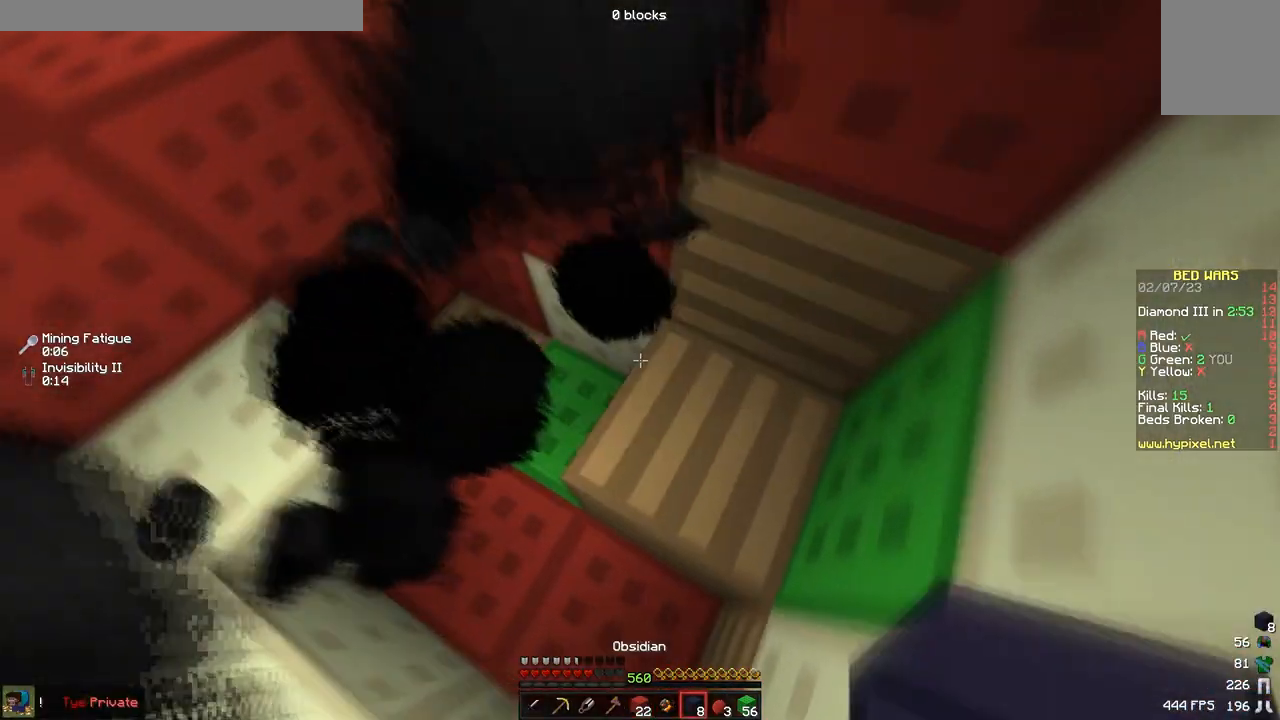
{"keys": [], "events": [[33, "d", "up"], [167, "w", "up"], [250, "d", "down"], [367, "d", "up"]]}
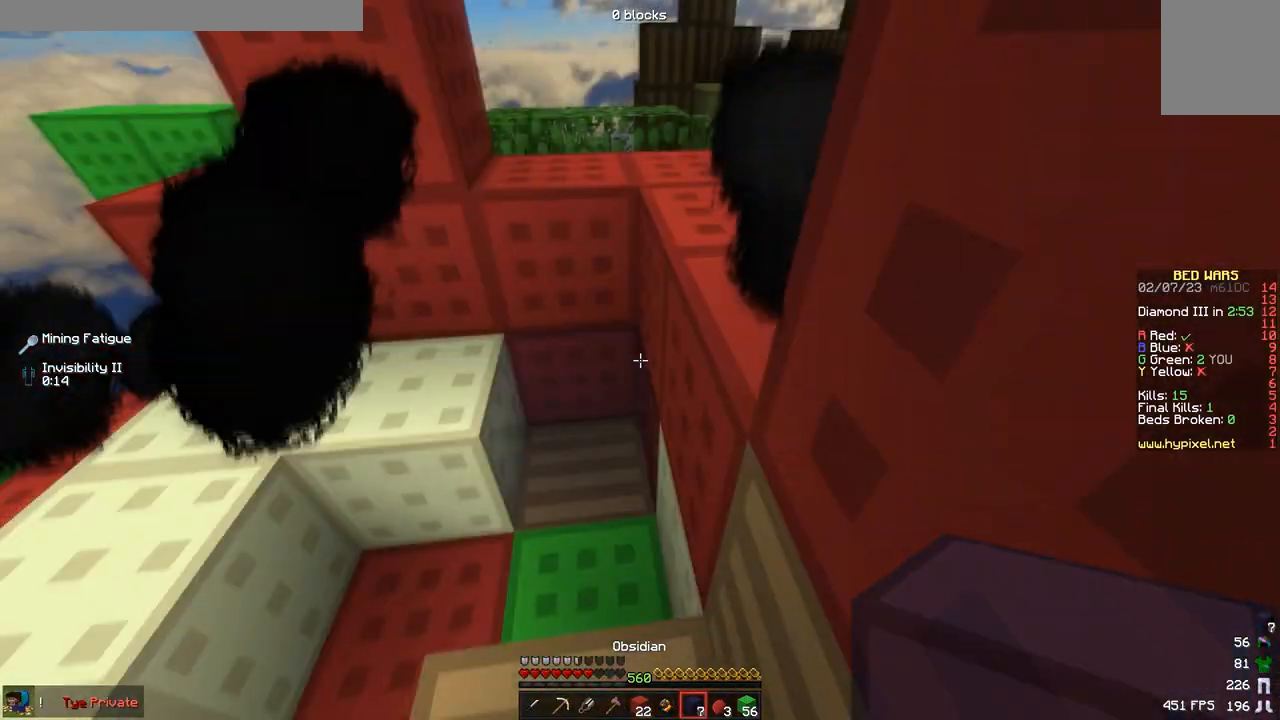
{"keys": [], "events": []}
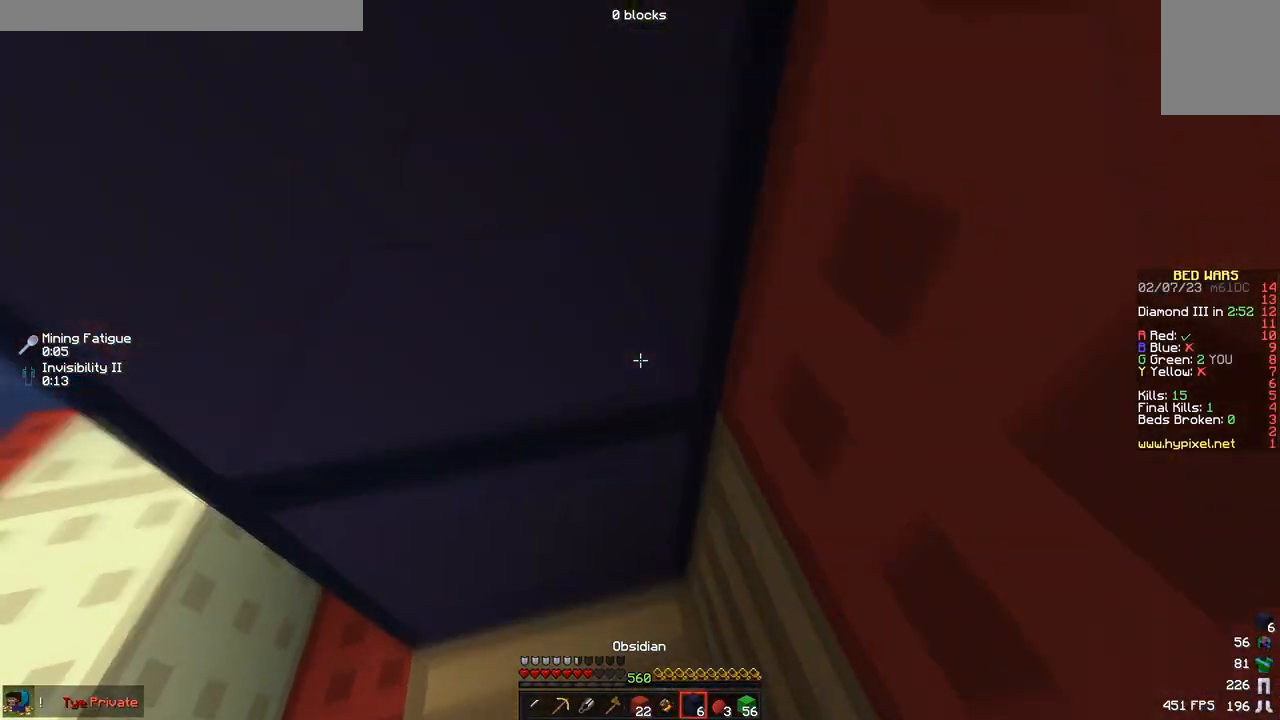
{"keys": [], "events": [[67, "s", "down"], [283, "s", "up"]]}
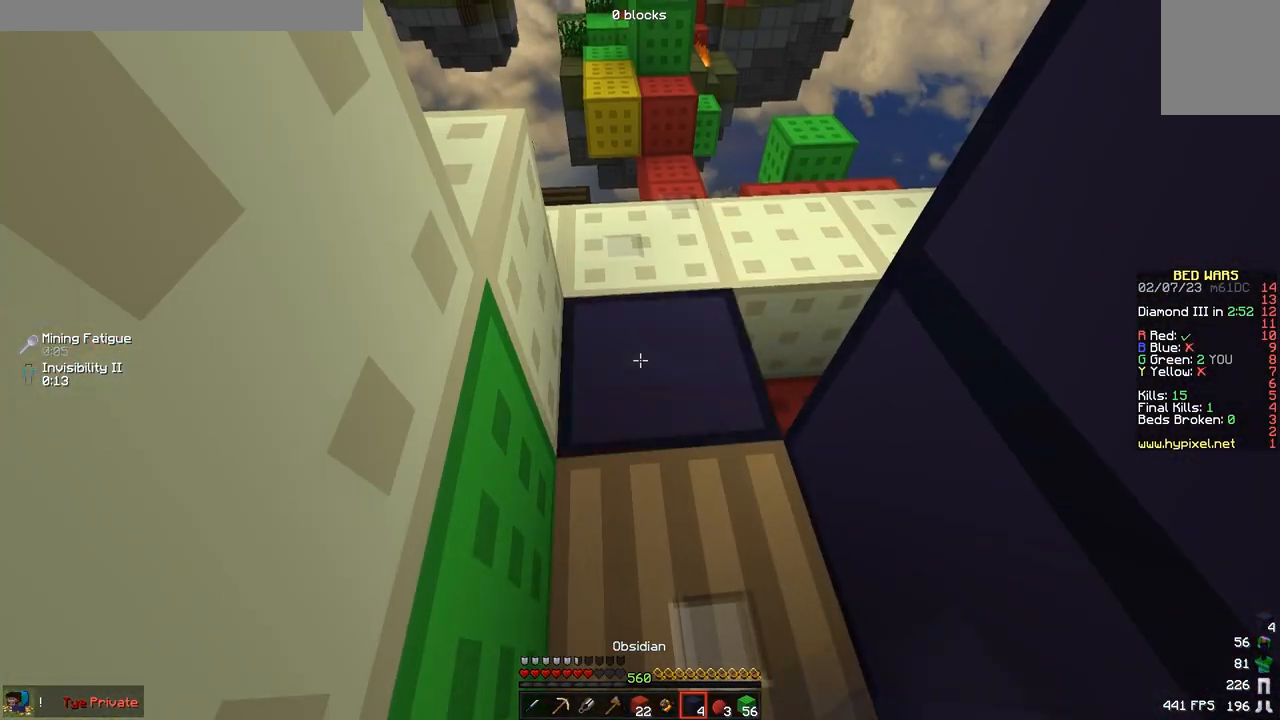
{"keys": ["s"], "events": [[283, "s", "down"]]}
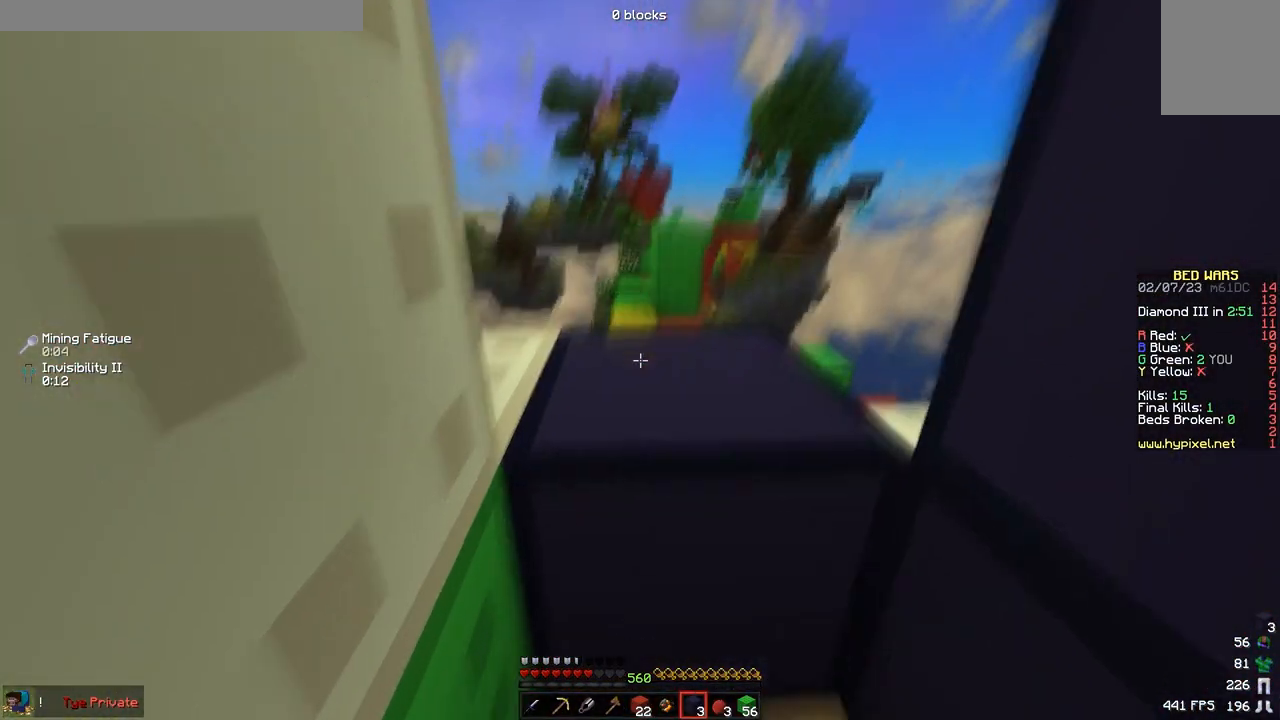
{"keys": [], "events": [[150, "s", "up"]]}
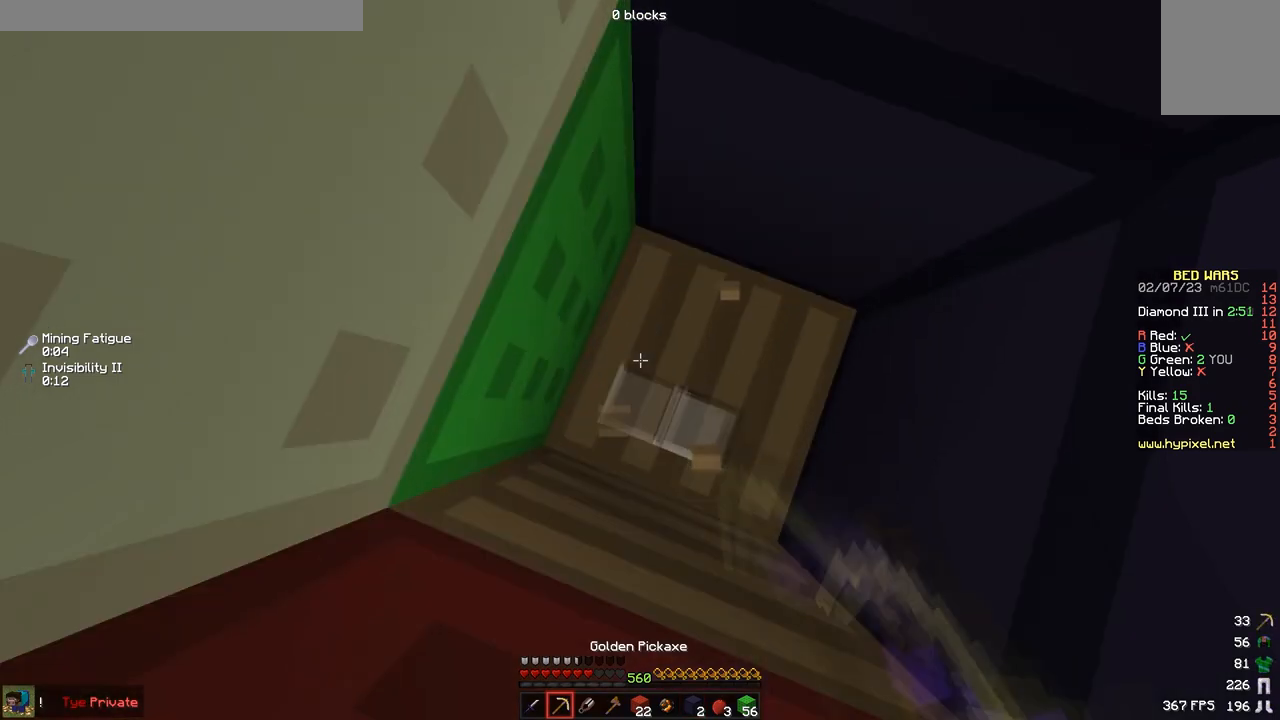
{"keys": ["s"], "events": [[383, "s", "down"]]}
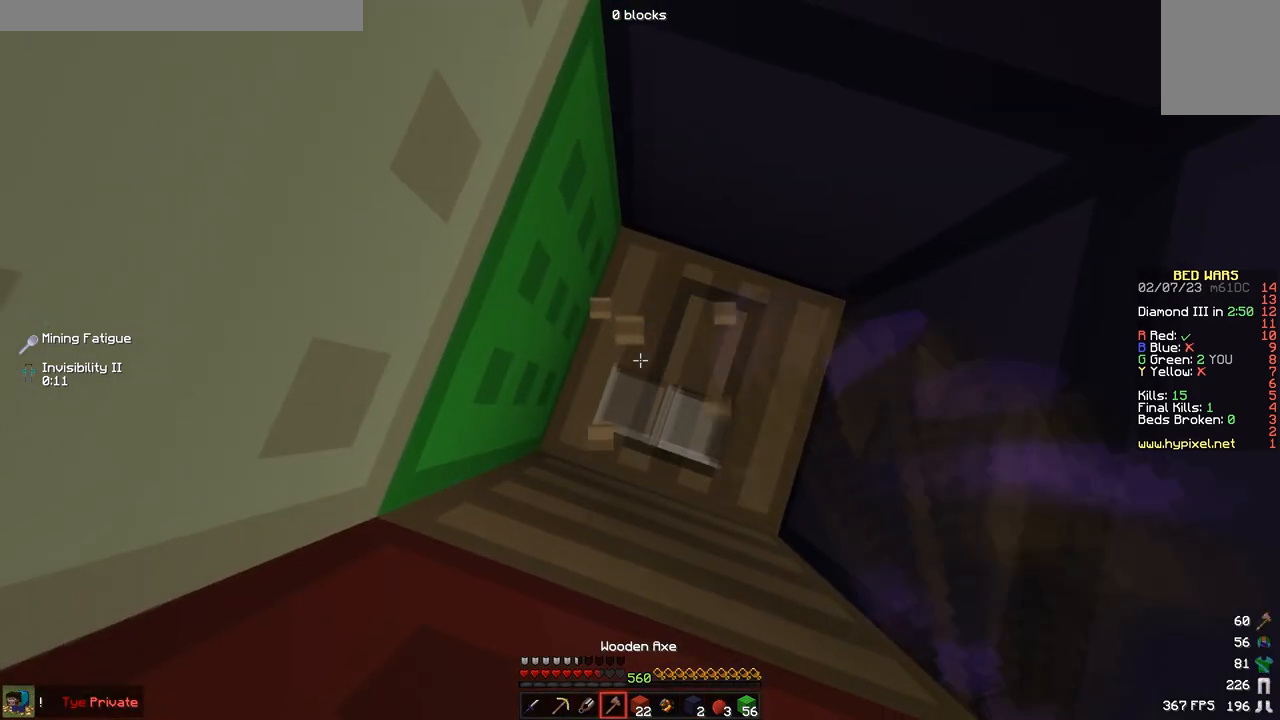
{"keys": [], "events": [[50, "s", "up"]]}
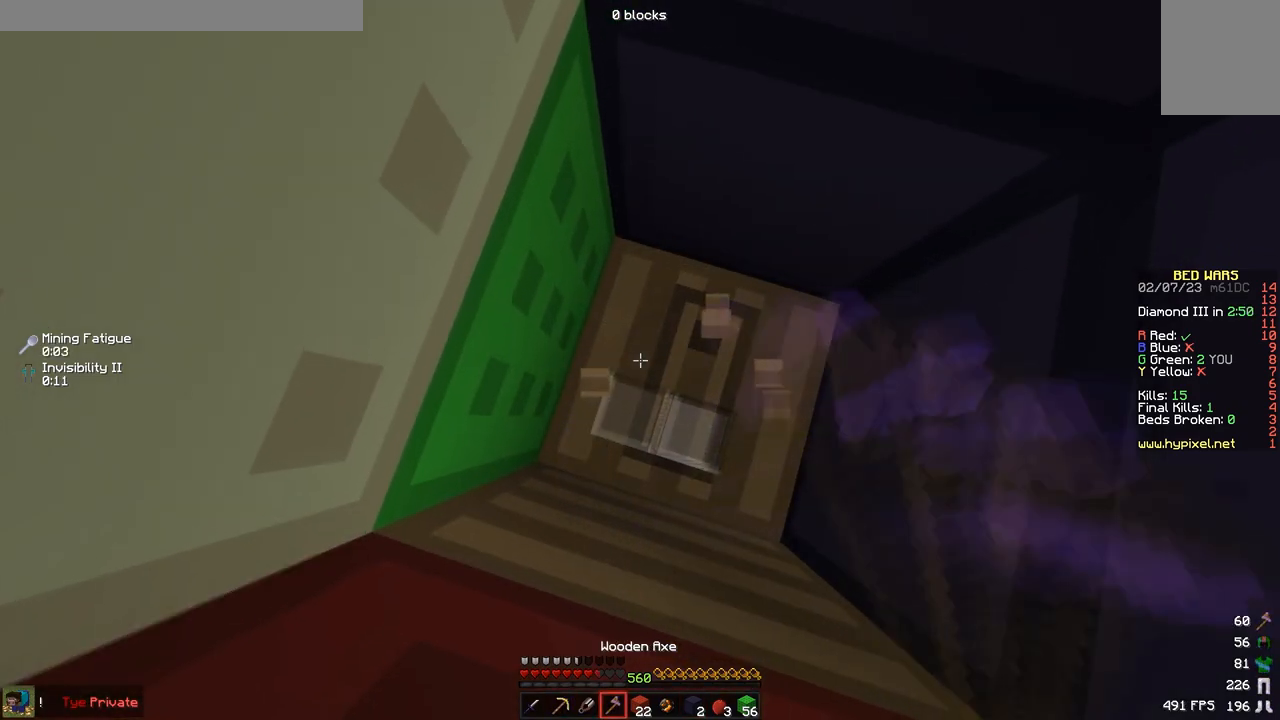
{"keys": [], "events": []}
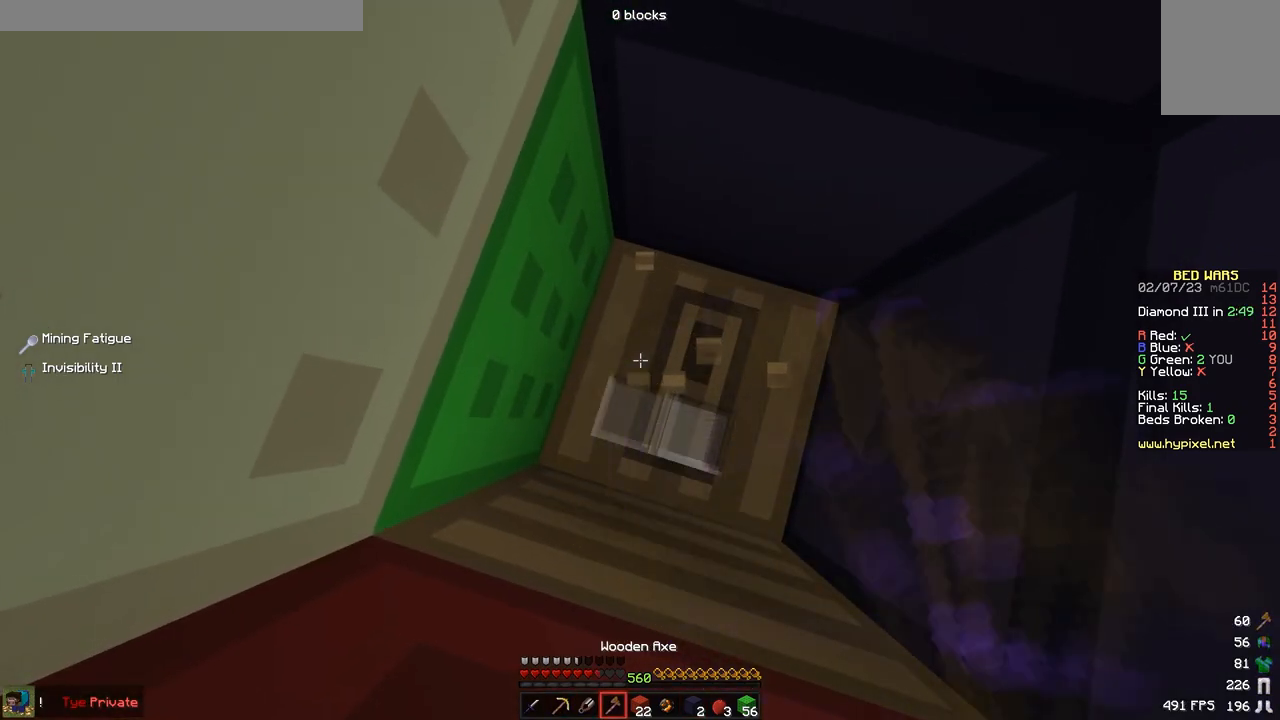
{"keys": [], "events": []}
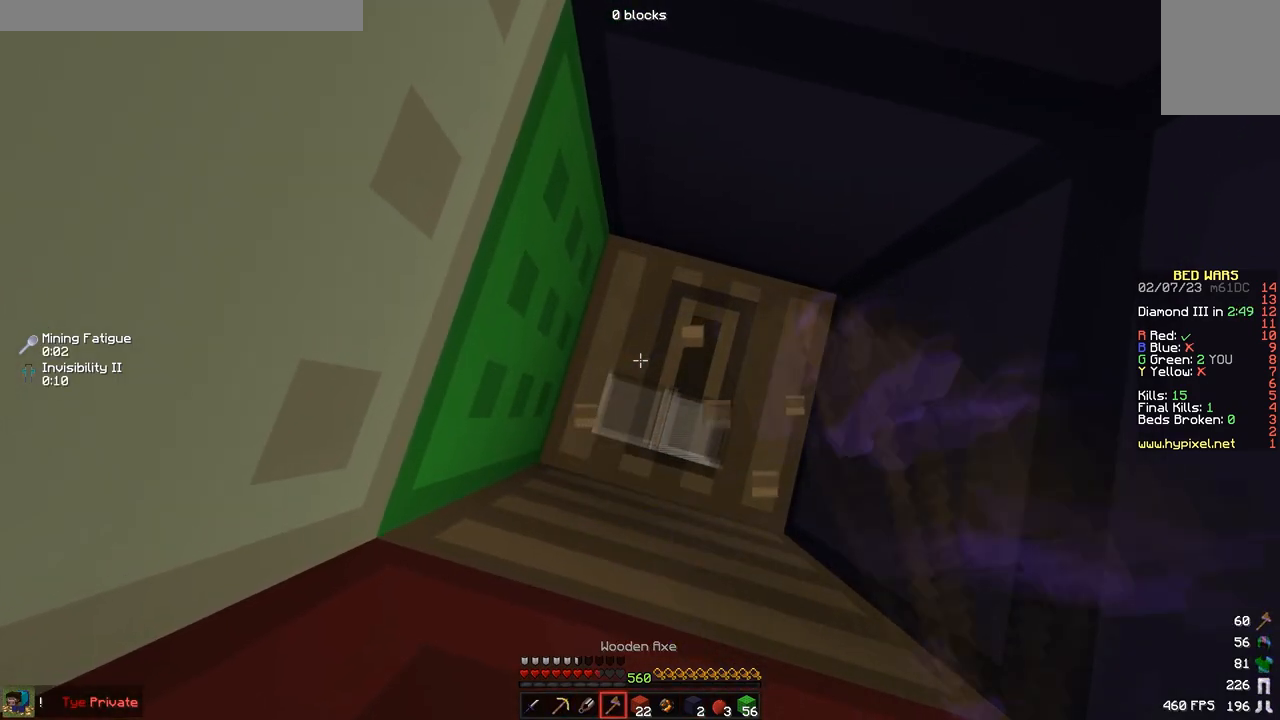
{"keys": [], "events": []}